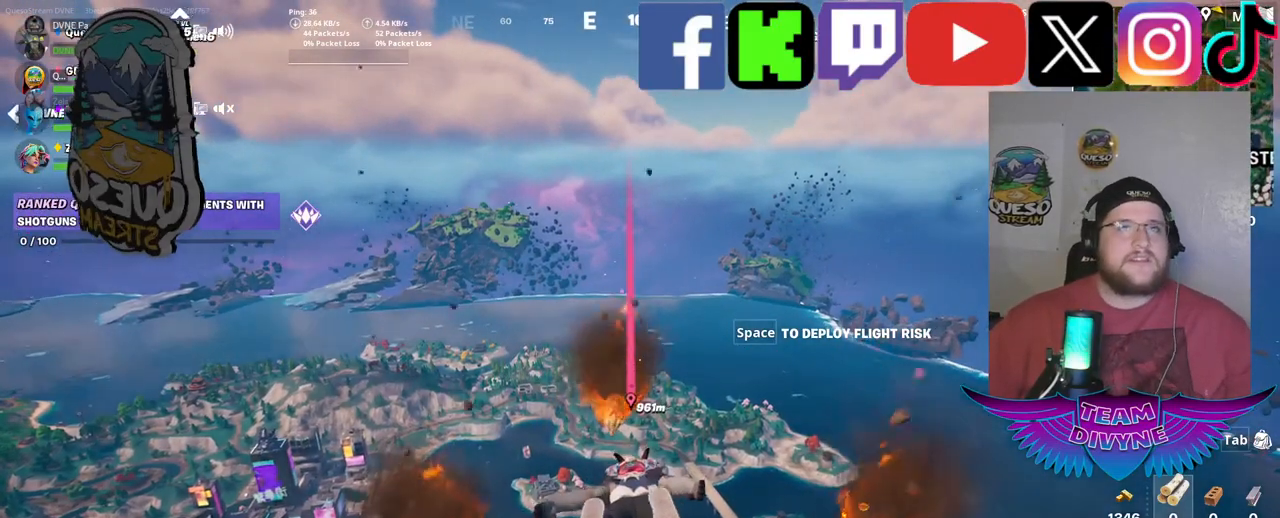
Gameplay with keyboard and mouse; each line is a JSON object with the keys and mouse buttons held at the frame after it. "events" lists presses ("down") and releases ("up") of "1", "2", "3", "4", "5", "a", "alt", "c", "caps_lock", "ctrl", "d", "e", "f", "g", "q", "r", "s", "shift", "space", "t", "tab", "v", "w", "x", "z", "mouse_left", "mouse_wheel" and "mouse_right" between this image and that frame as [ms after this image, input, new state], when the widget could be followed in between. "mouse_left", "mouse_wheel", "mouse_right" = the "left", "wheel", "right" buttons of the "mouse" list. No other keys are recorded. "wheel" means that the mouse wheel is clicked or scrolled. "mouse_move" is the direction in which the mouse moves at that frame (one of eight, or "still"), when it could be read.
{"keys": ["w"], "mouse": [], "mouse_move": "still", "events": []}
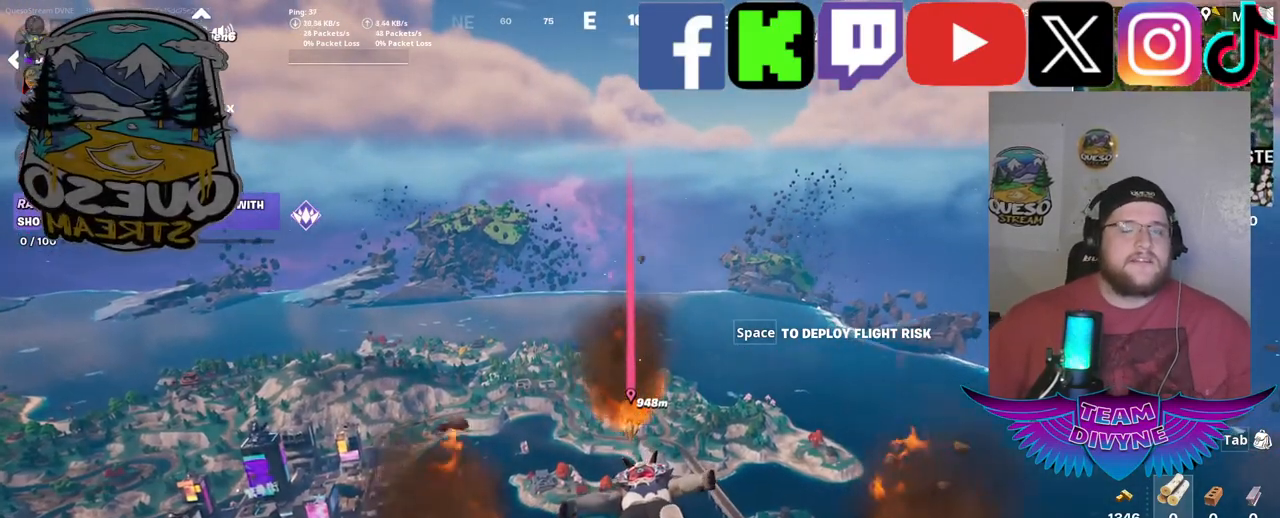
{"keys": ["w"], "mouse": [], "mouse_move": "still", "events": []}
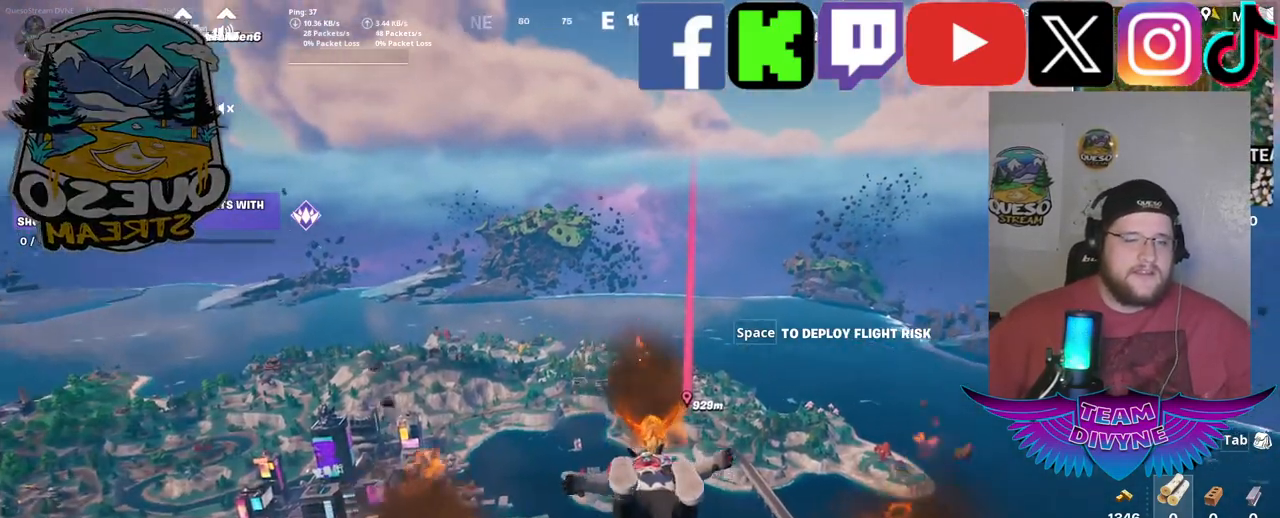
{"keys": ["w"], "mouse": [], "mouse_move": "still", "events": []}
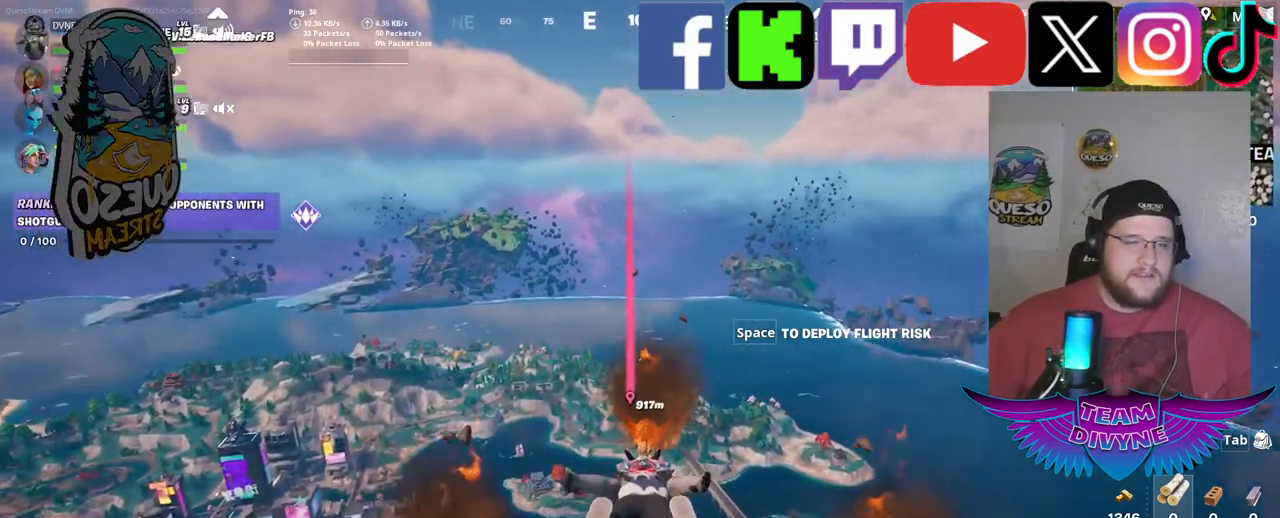
{"keys": ["w"], "mouse": [], "mouse_move": "still", "events": []}
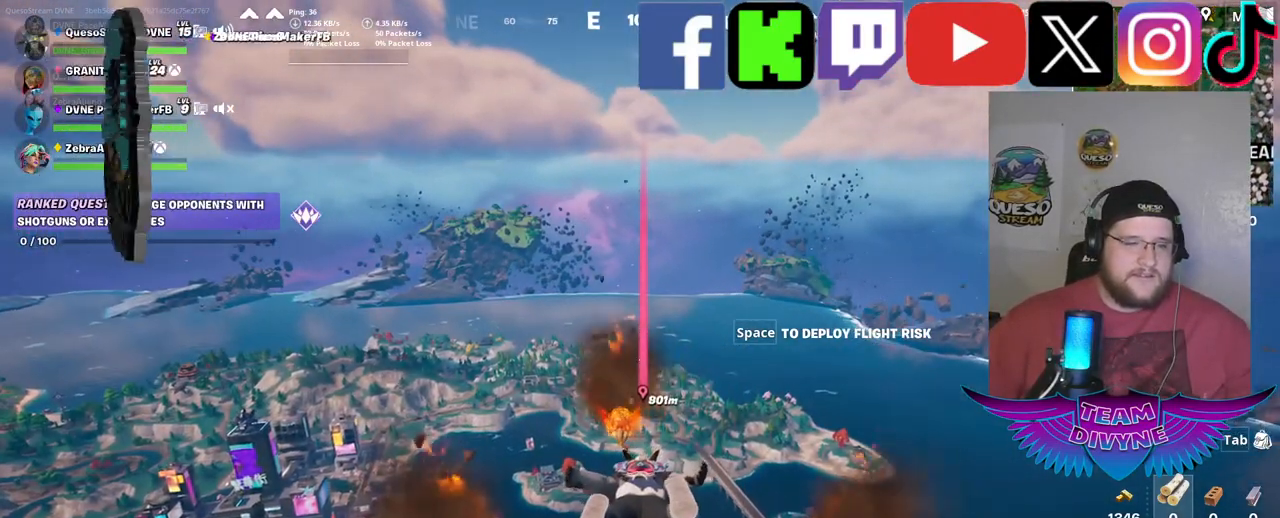
{"keys": ["w"], "mouse": [], "mouse_move": "still", "events": []}
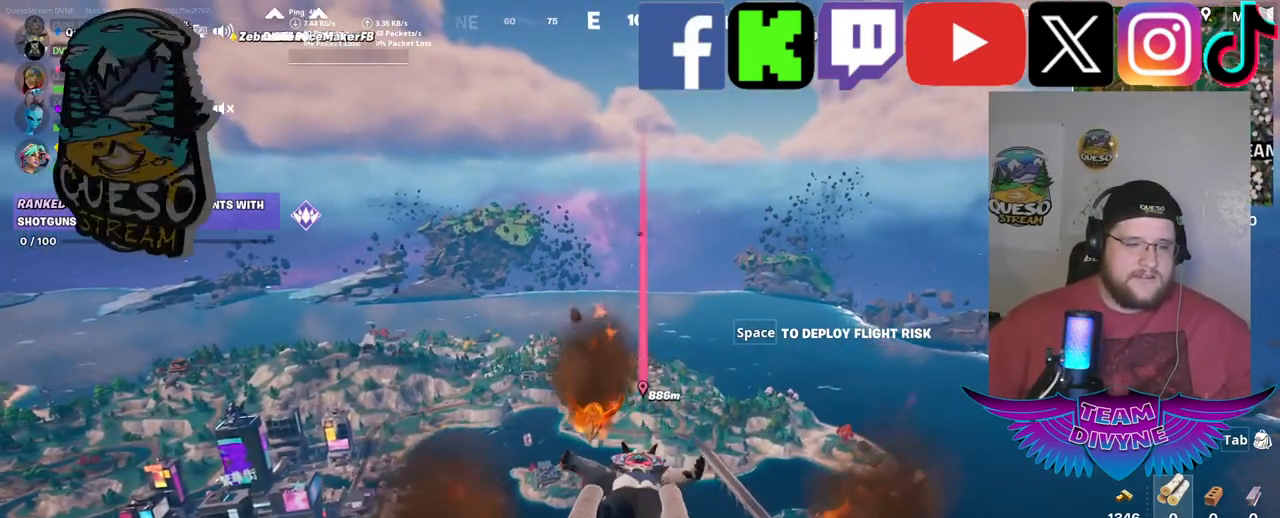
{"keys": ["w"], "mouse": [], "mouse_move": "still", "events": []}
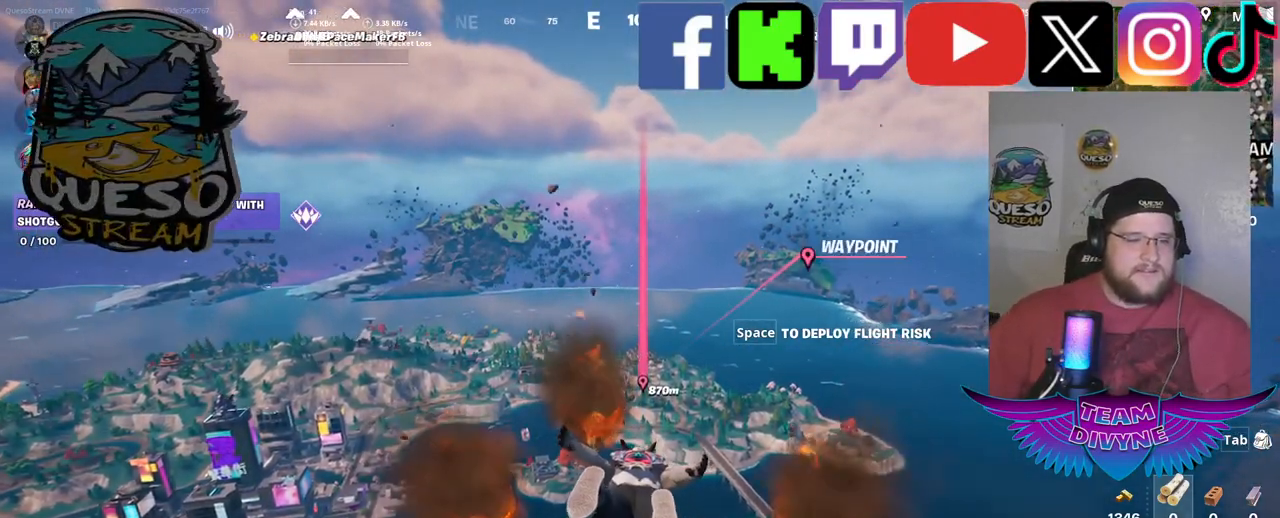
{"keys": ["w"], "mouse": [], "mouse_move": "still", "events": []}
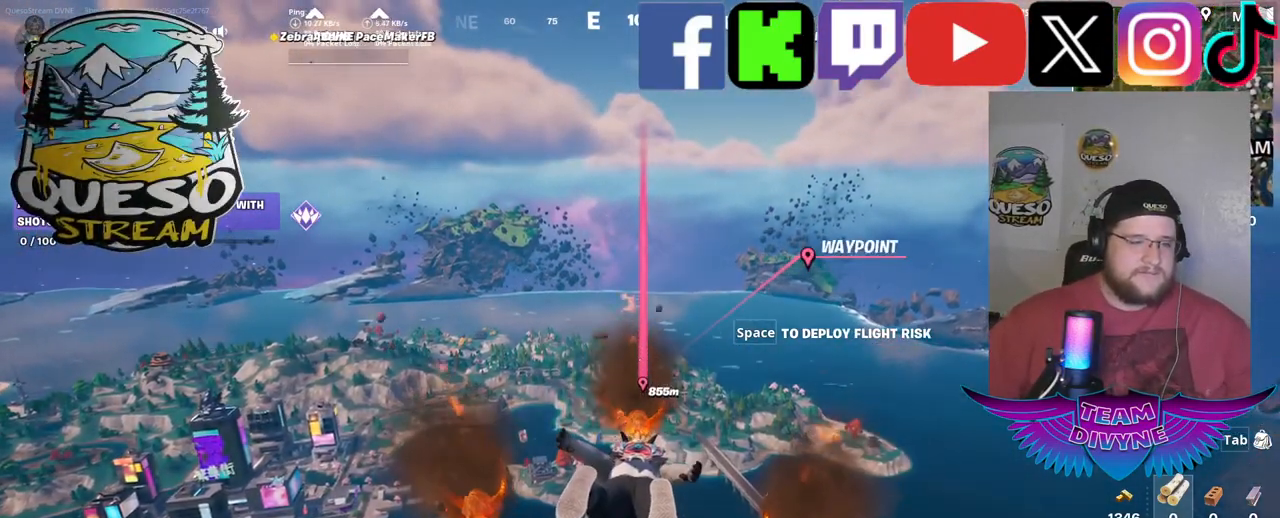
{"keys": ["w"], "mouse": [], "mouse_move": "still", "events": []}
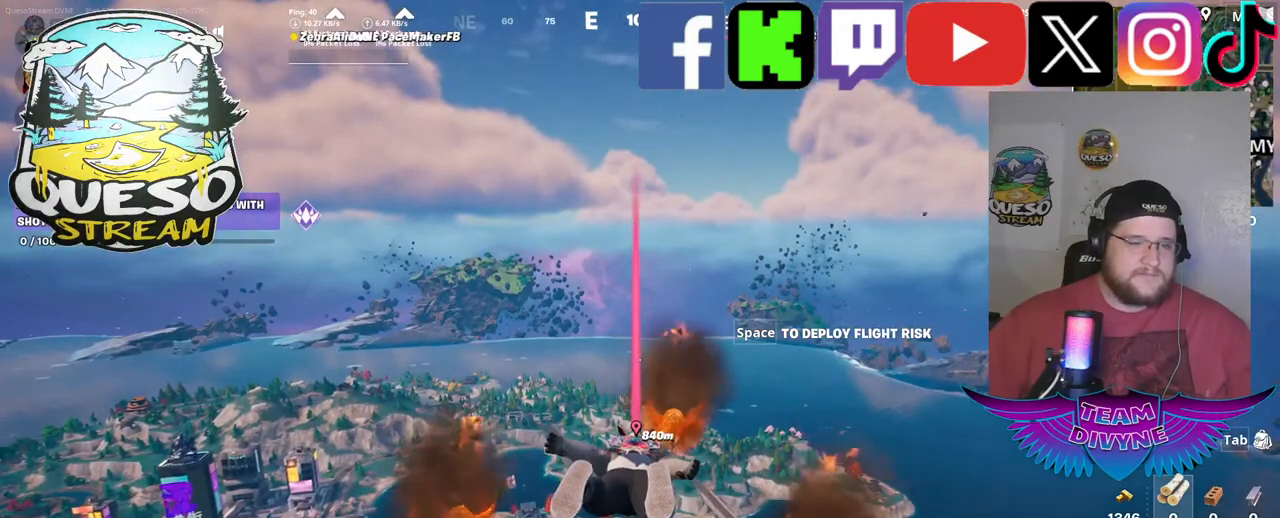
{"keys": ["w"], "mouse": [], "mouse_move": "still", "events": []}
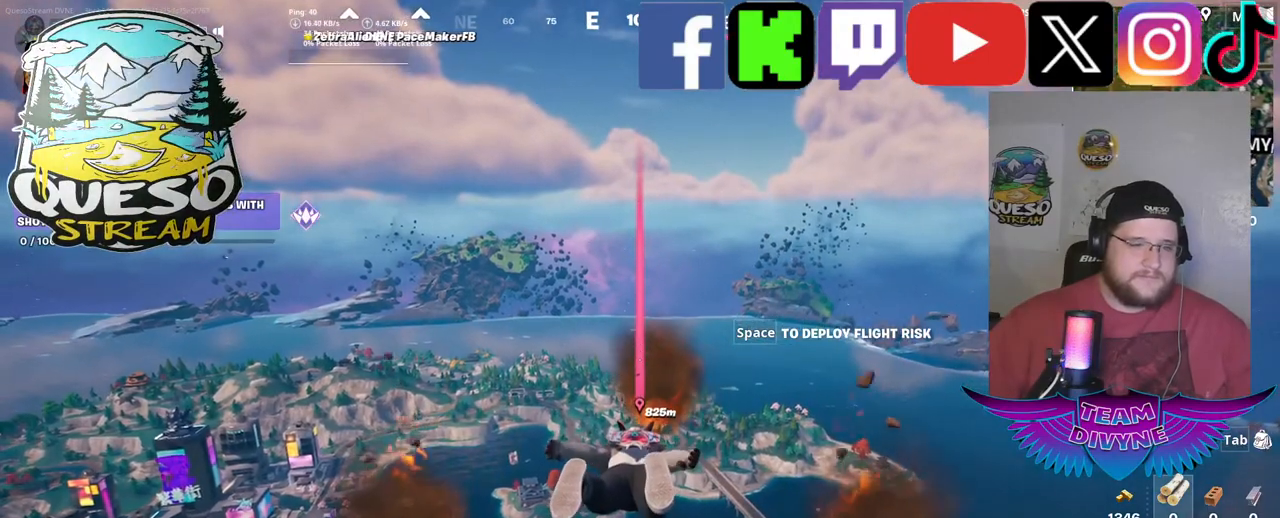
{"keys": ["w"], "mouse": [], "mouse_move": "still", "events": []}
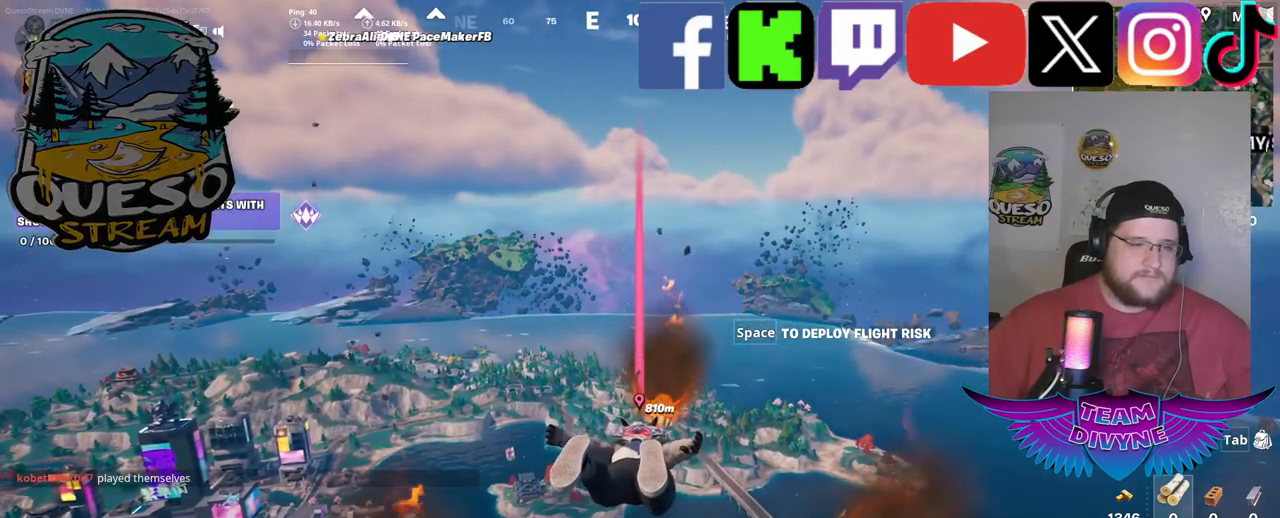
{"keys": ["w"], "mouse": [], "mouse_move": "still", "events": []}
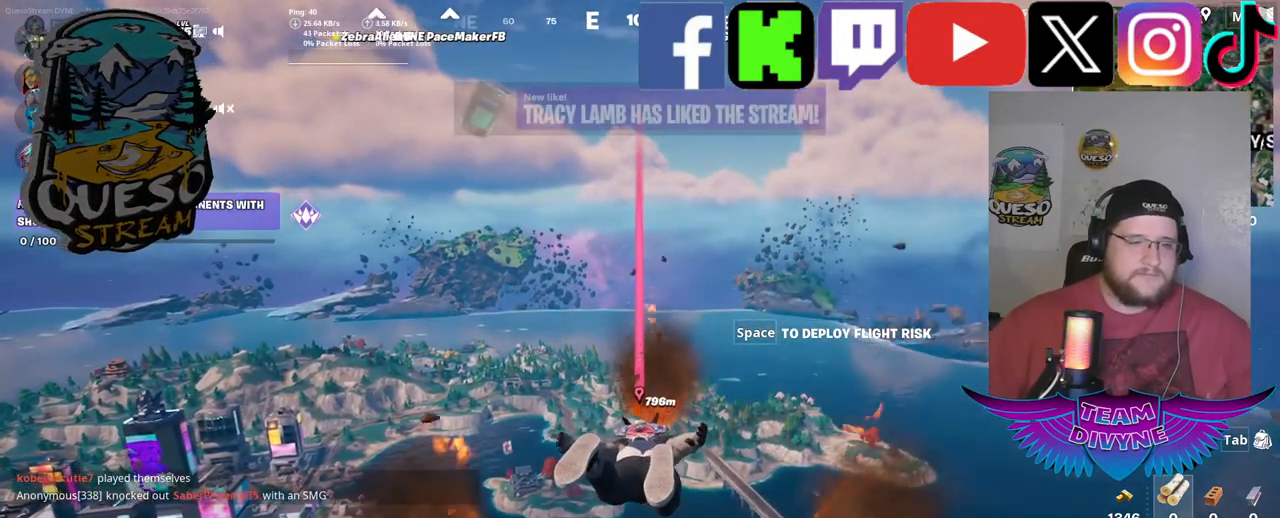
{"keys": ["w"], "mouse": [], "mouse_move": "still", "events": []}
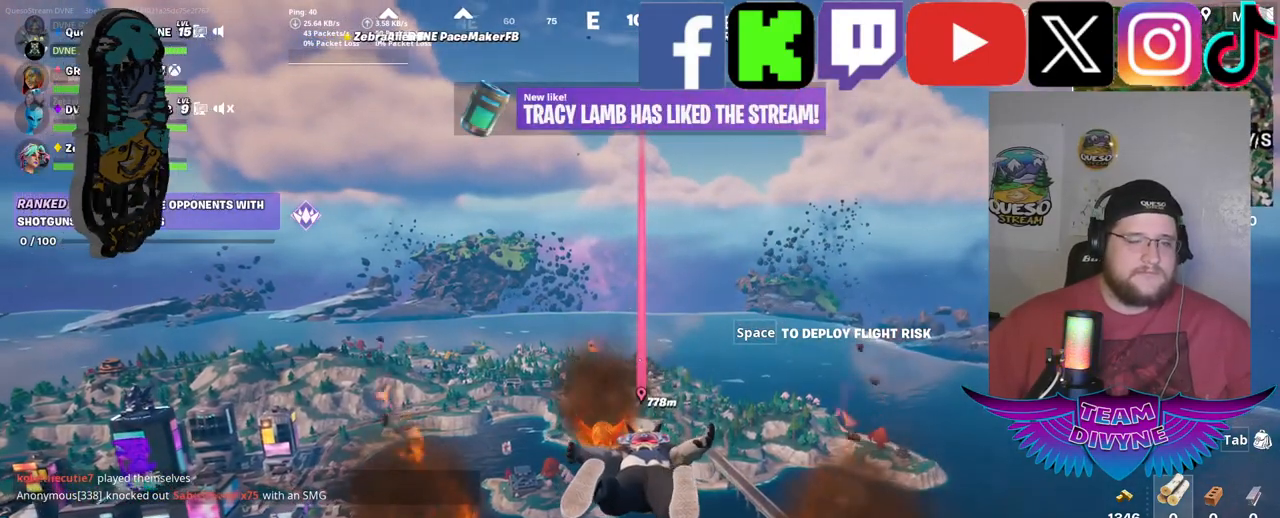
{"keys": ["space", "w"], "mouse": [], "mouse_move": "still", "events": [[484, "space", "down"]]}
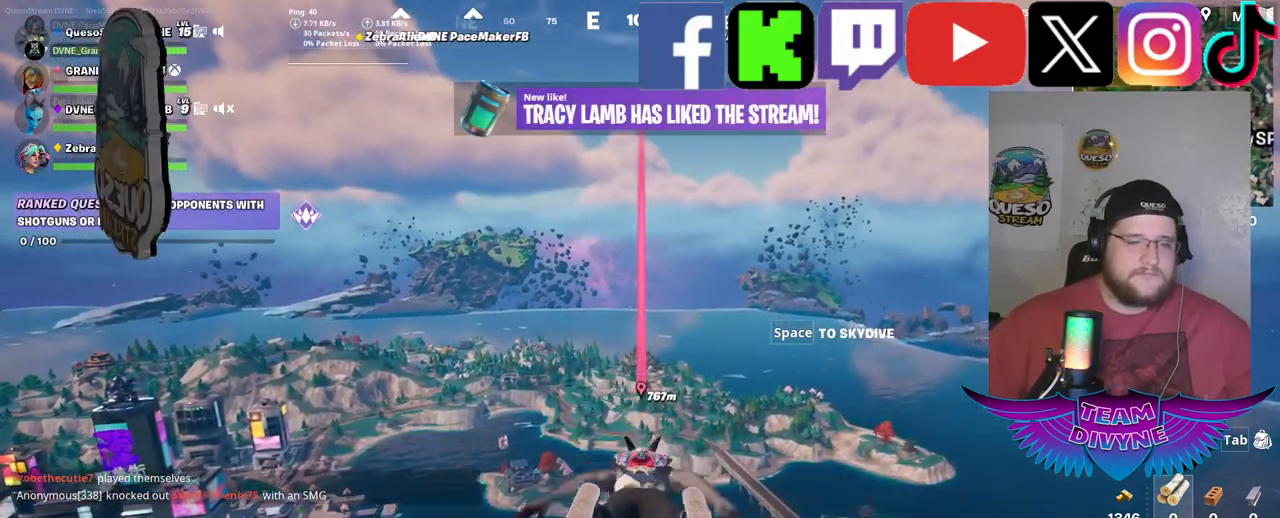
{"keys": ["w"], "mouse": [], "mouse_move": "still", "events": [[134, "space", "up"]]}
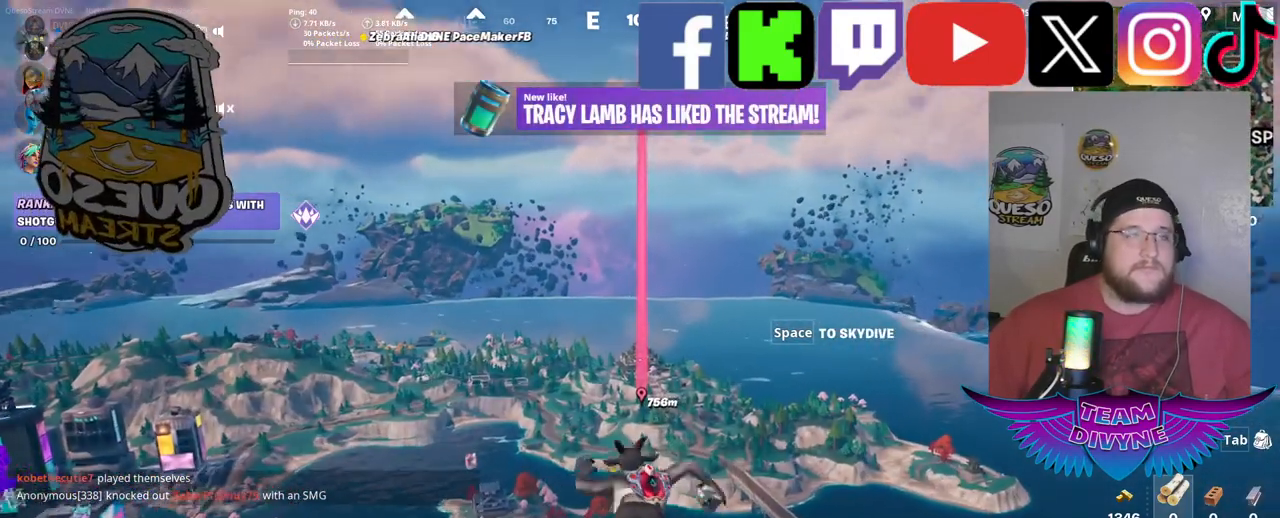
{"keys": ["w"], "mouse": [], "mouse_move": "still", "events": []}
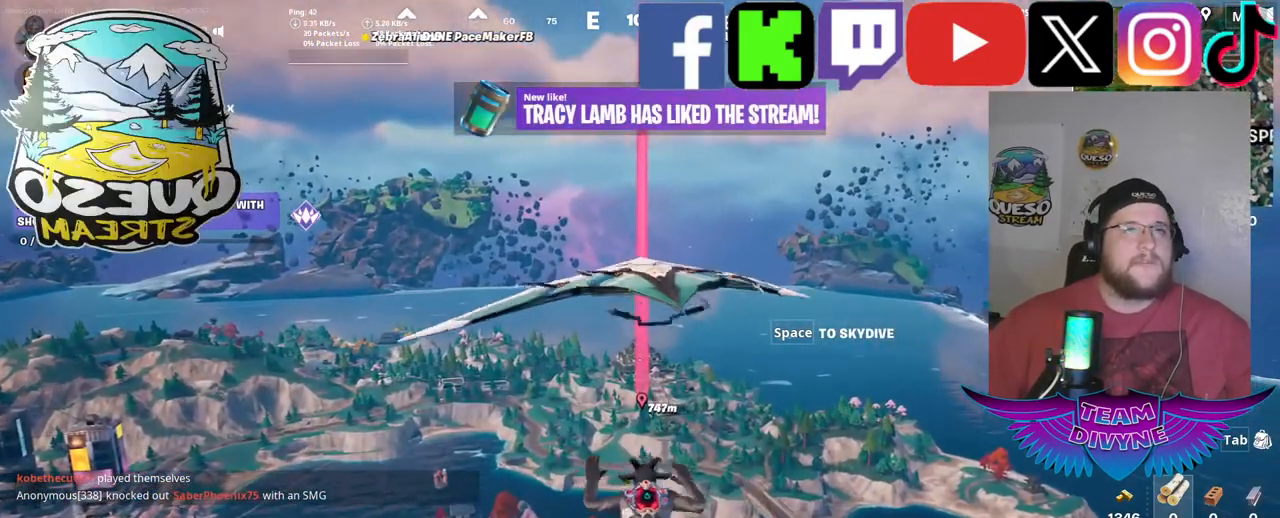
{"keys": ["w"], "mouse": [], "mouse_move": "still", "events": []}
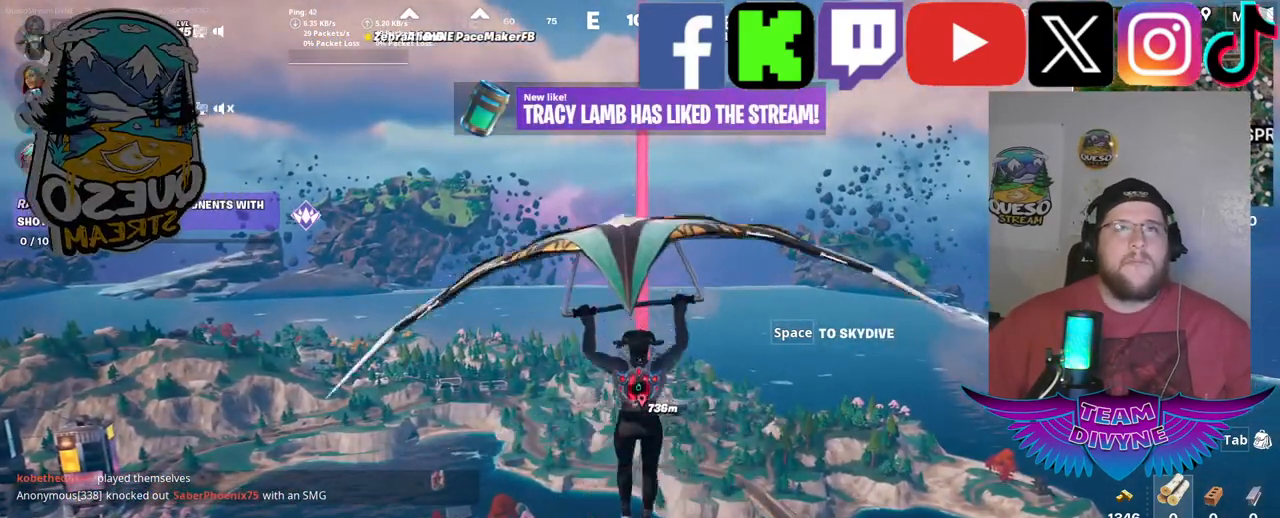
{"keys": ["w"], "mouse": [], "mouse_move": "still", "events": []}
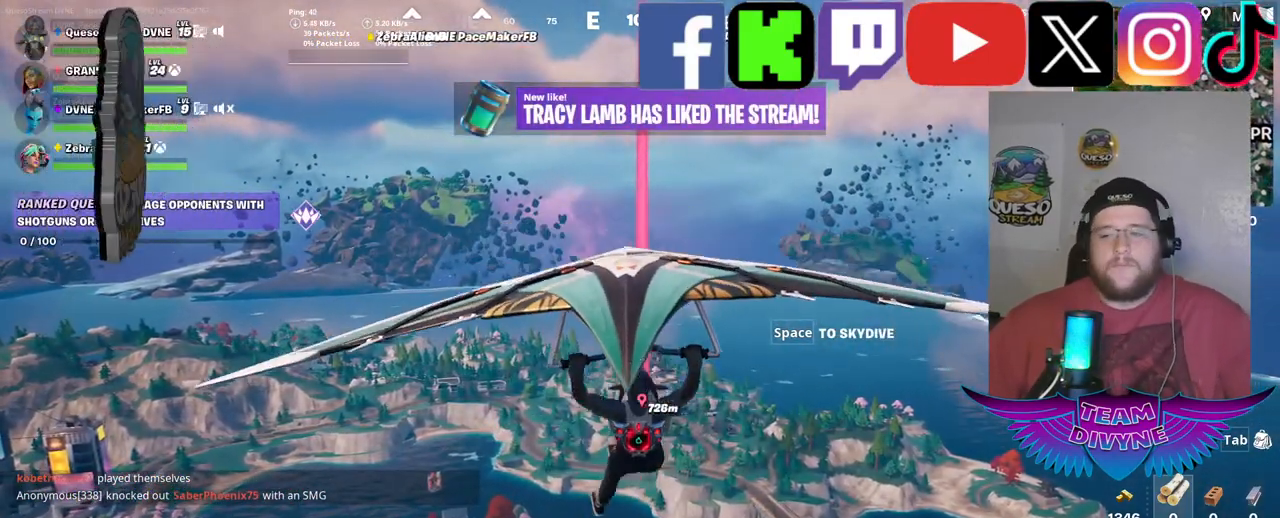
{"keys": ["w"], "mouse": [], "mouse_move": "still", "events": []}
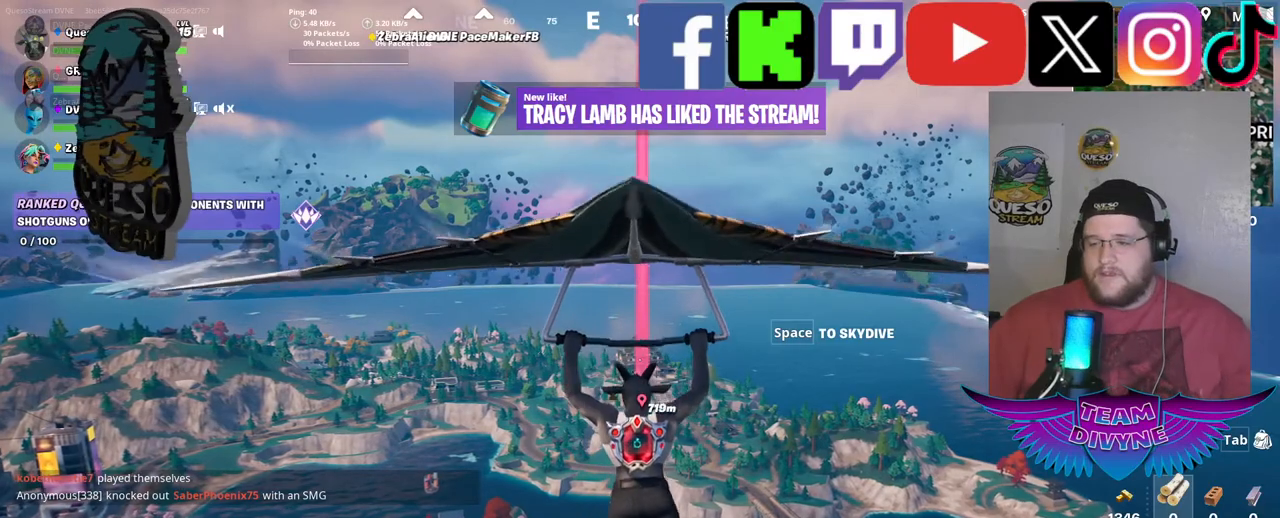
{"keys": ["w"], "mouse": [], "mouse_move": "still", "events": []}
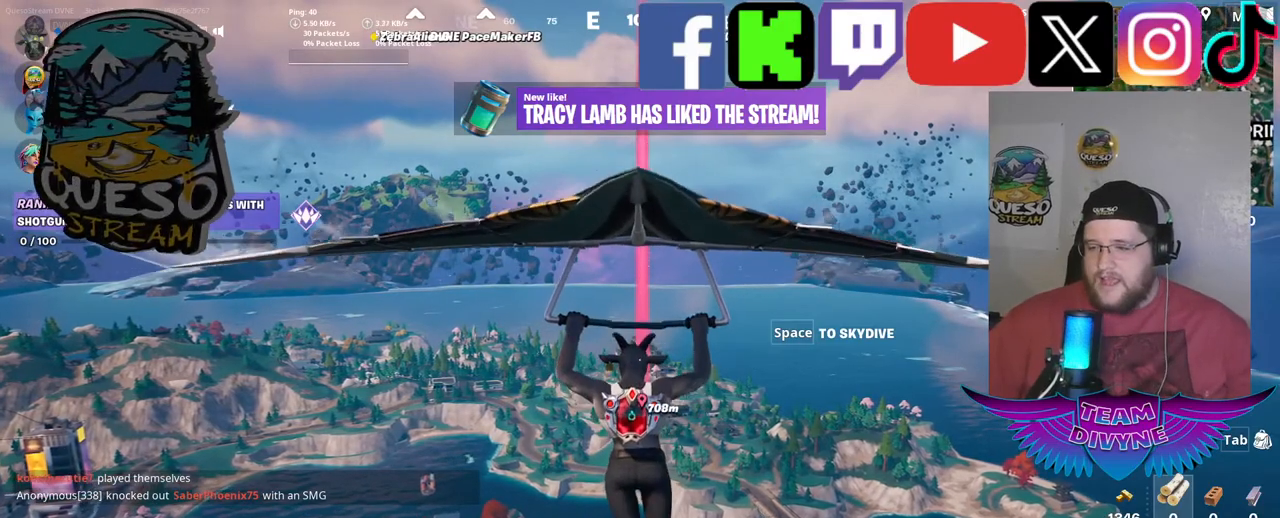
{"keys": ["w"], "mouse": [], "mouse_move": "still", "events": []}
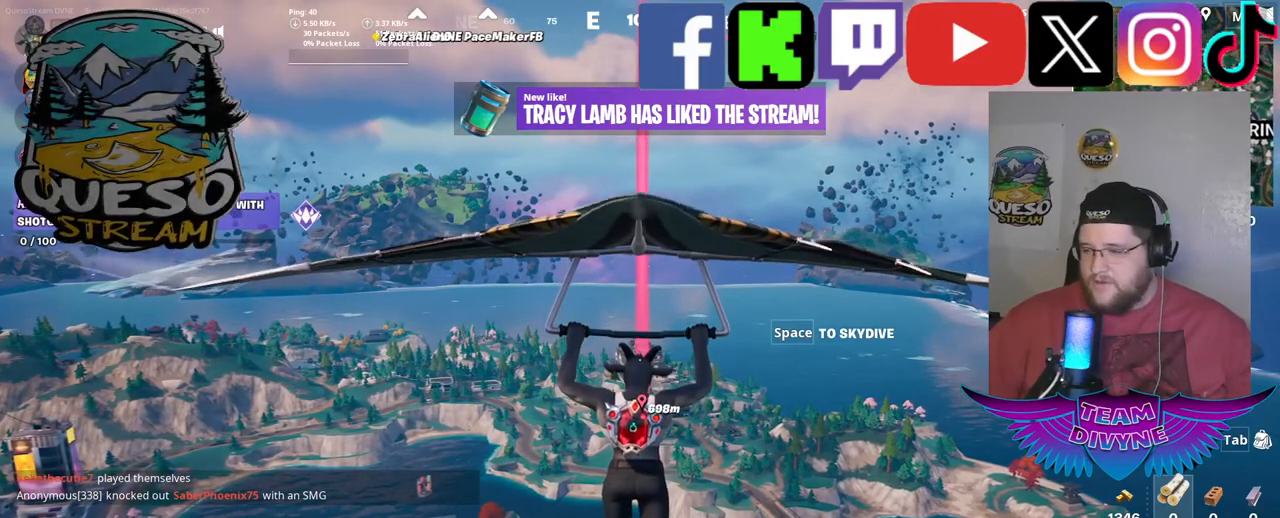
{"keys": ["w"], "mouse": [], "mouse_move": "still", "events": []}
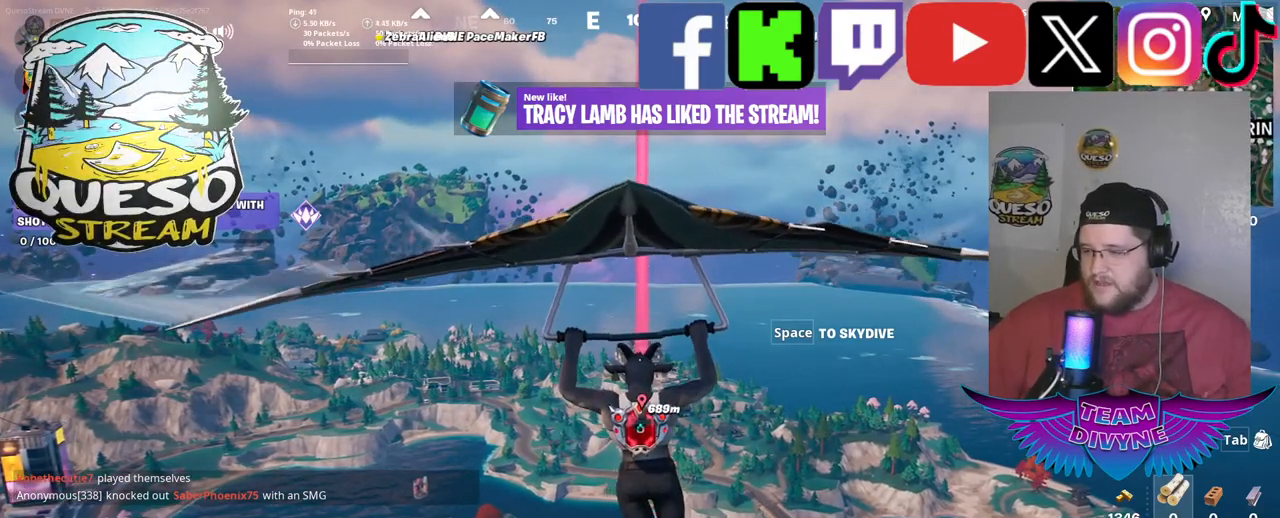
{"keys": ["w"], "mouse": [], "mouse_move": "still", "events": []}
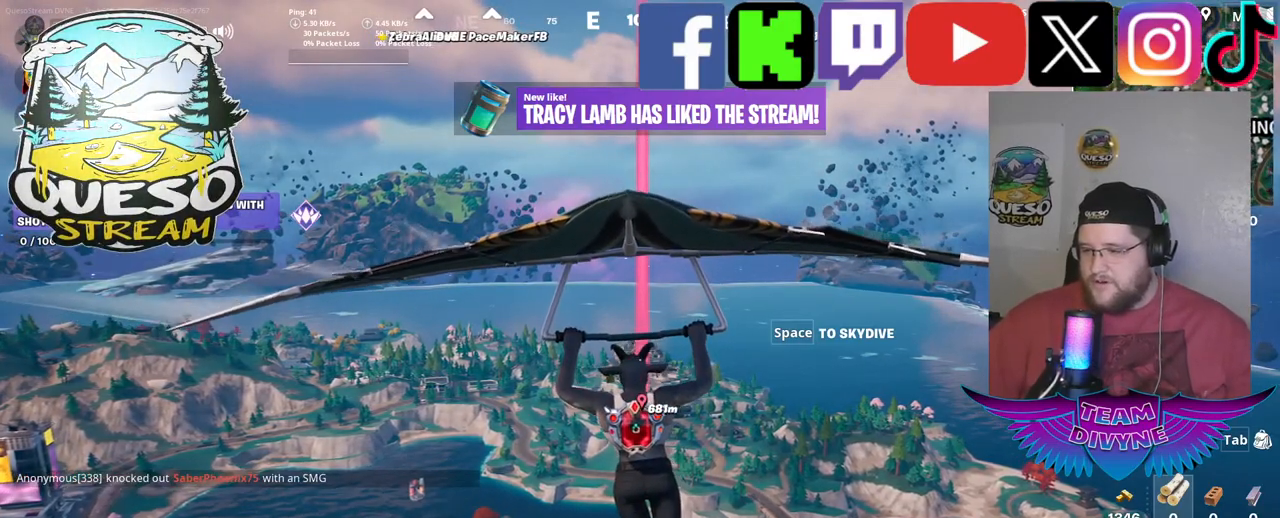
{"keys": ["w"], "mouse": [], "mouse_move": "still", "events": []}
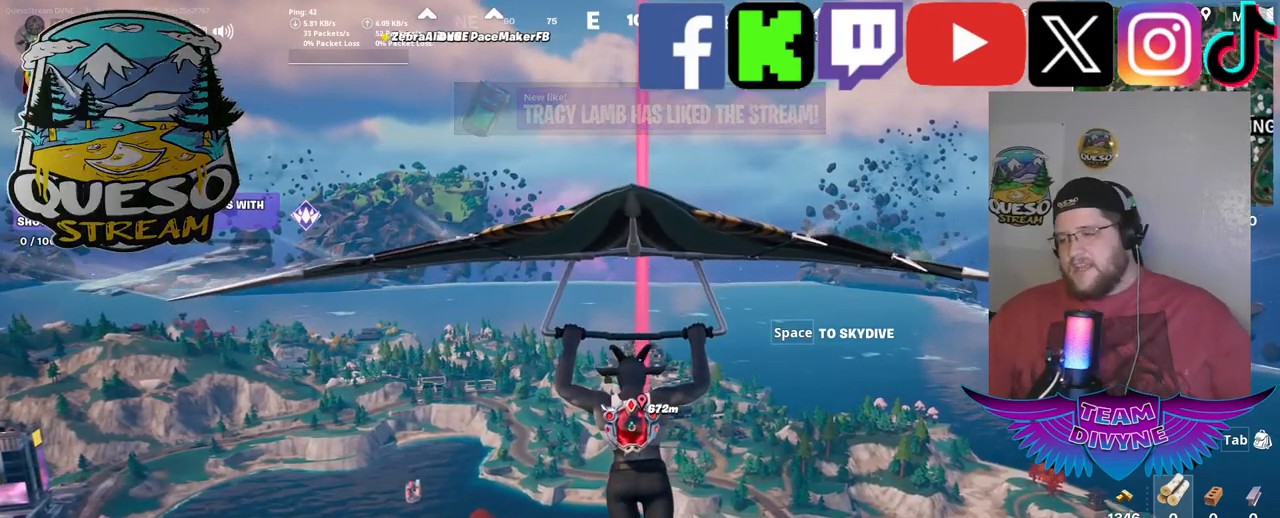
{"keys": ["w"], "mouse": [], "mouse_move": "still", "events": []}
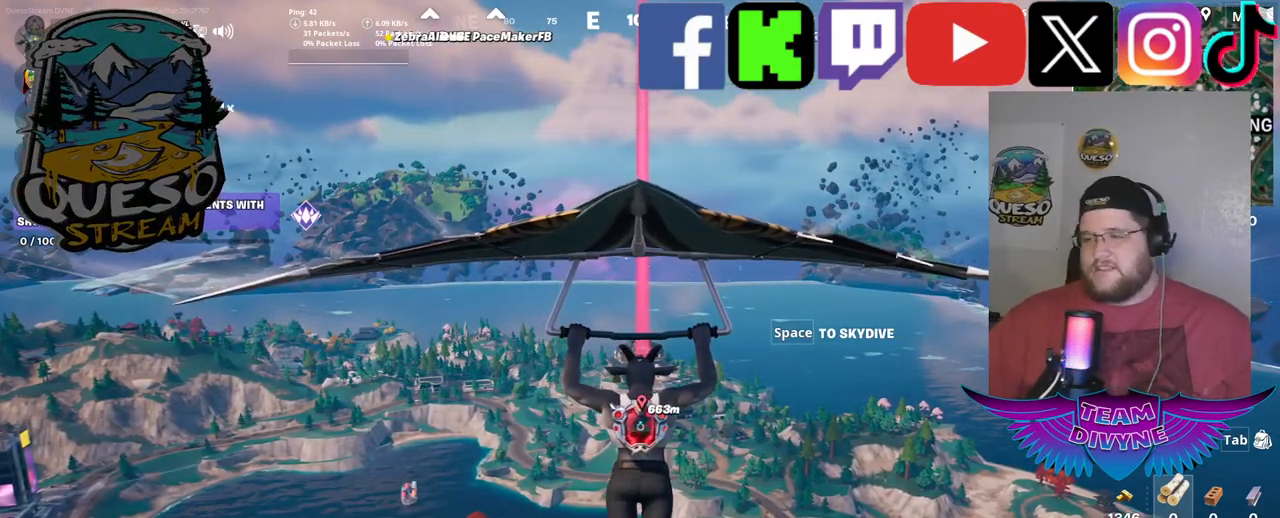
{"keys": ["w"], "mouse": [], "mouse_move": "still", "events": []}
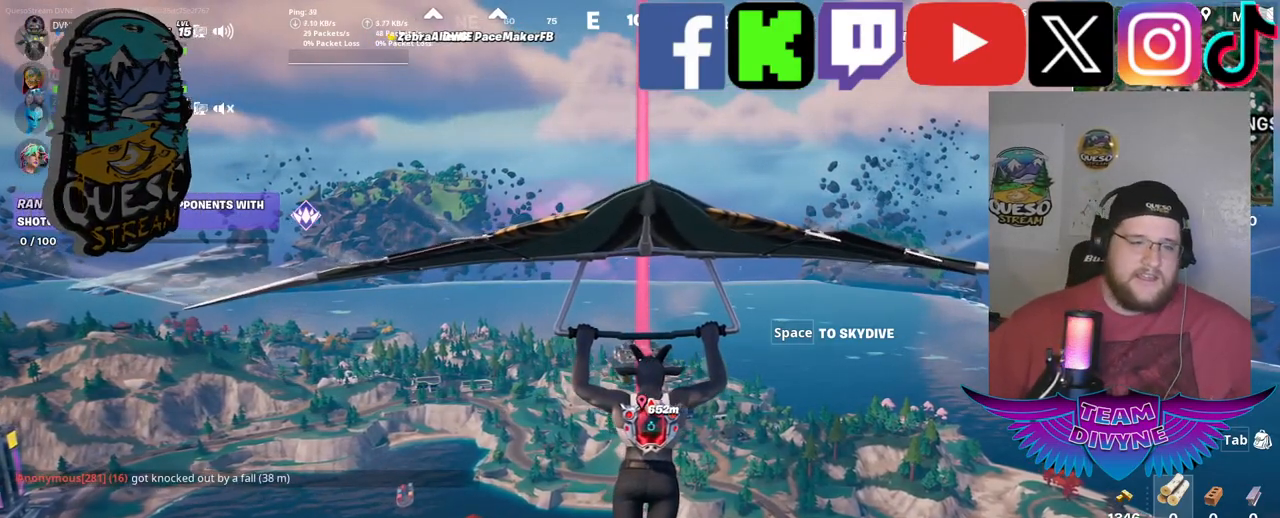
{"keys": ["w"], "mouse": [], "mouse_move": "still", "events": []}
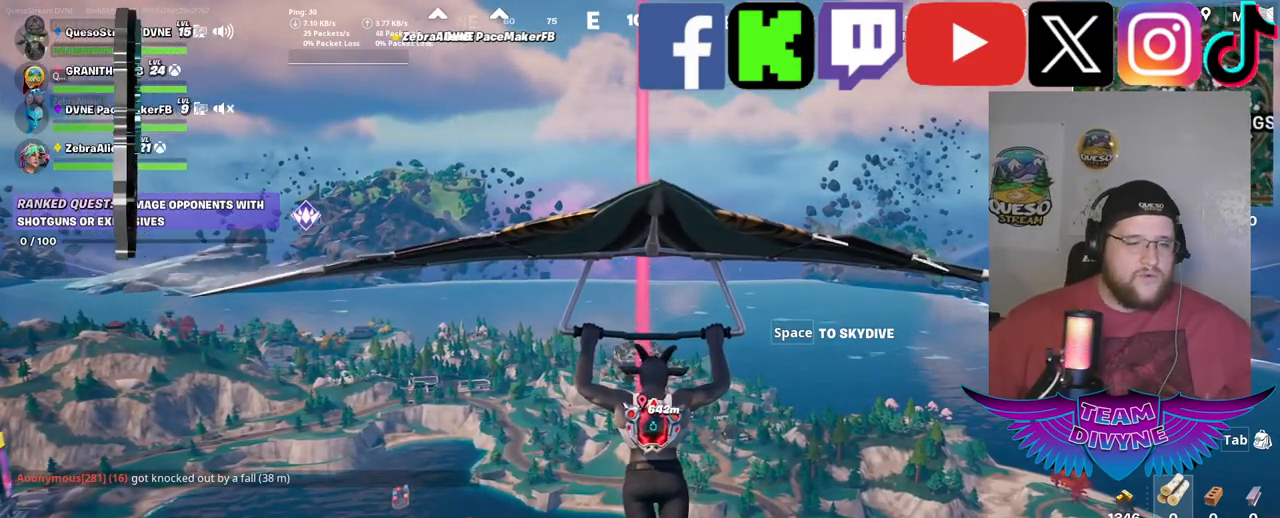
{"keys": ["w"], "mouse": [], "mouse_move": "still", "events": []}
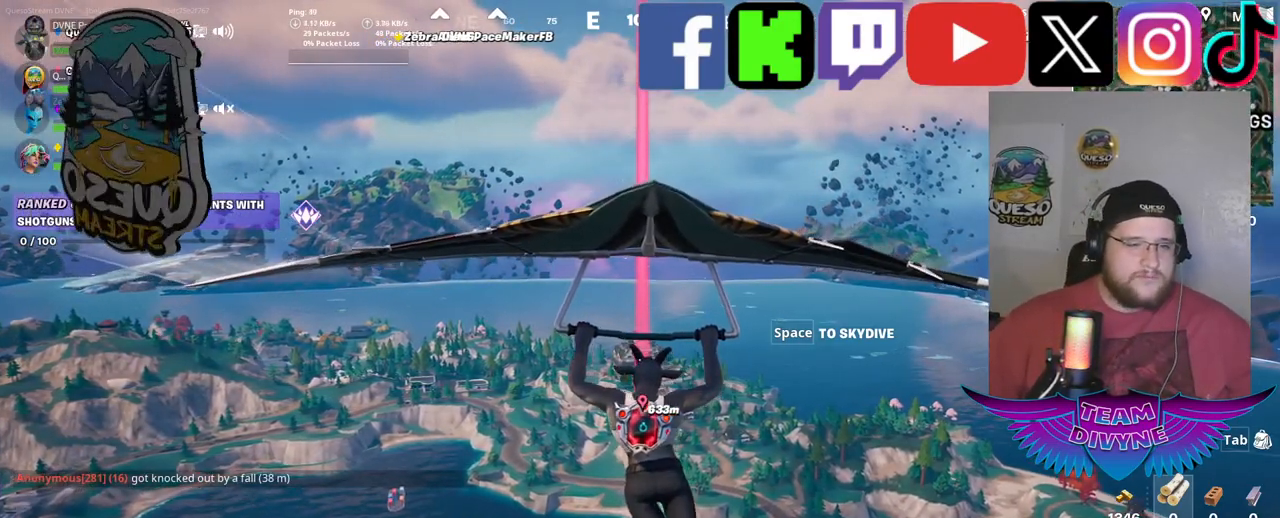
{"keys": ["w"], "mouse": [], "mouse_move": "still", "events": []}
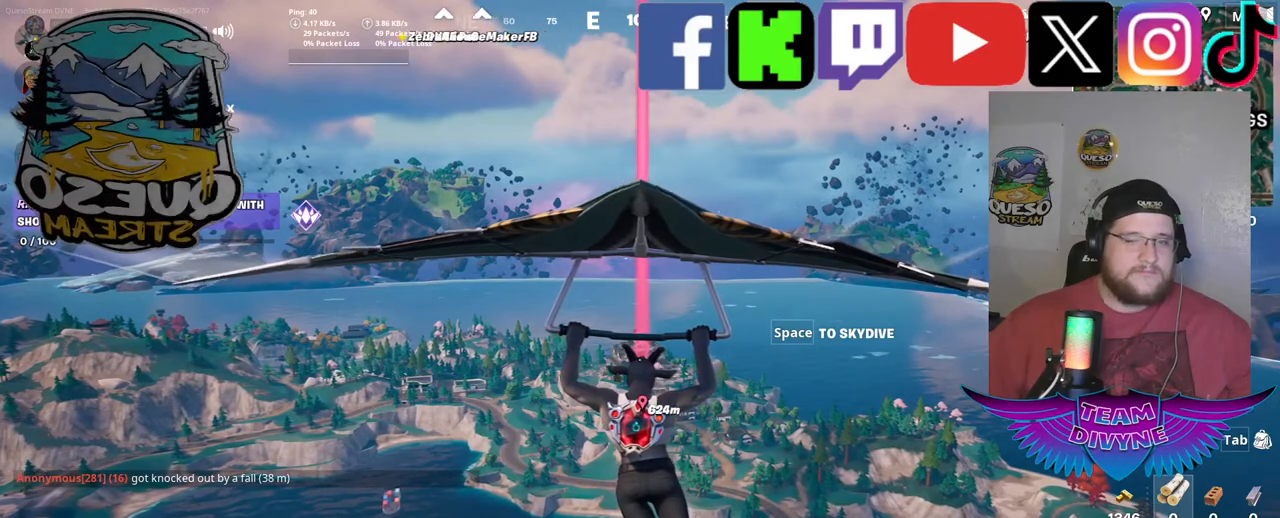
{"keys": ["w"], "mouse": [], "mouse_move": "still", "events": []}
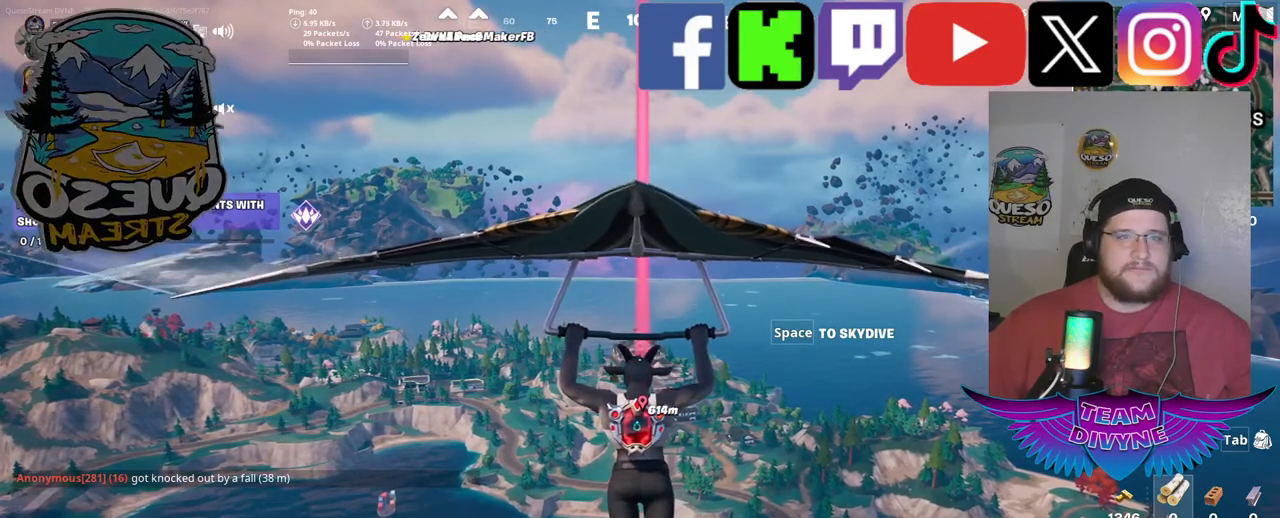
{"keys": ["w"], "mouse": [], "mouse_move": "still", "events": []}
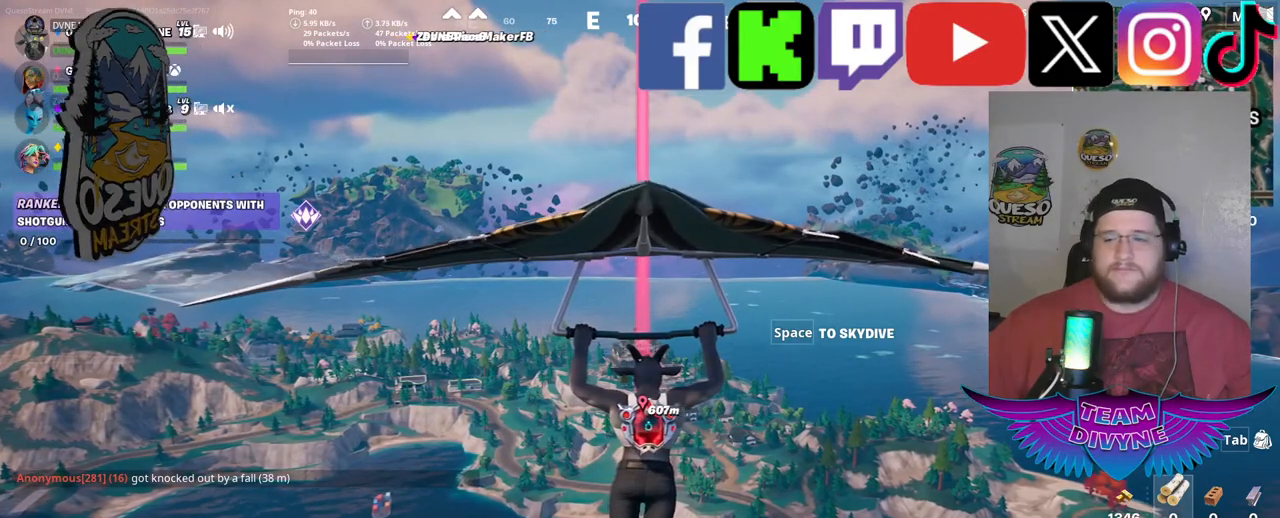
{"keys": ["w"], "mouse": [], "mouse_move": "still", "events": []}